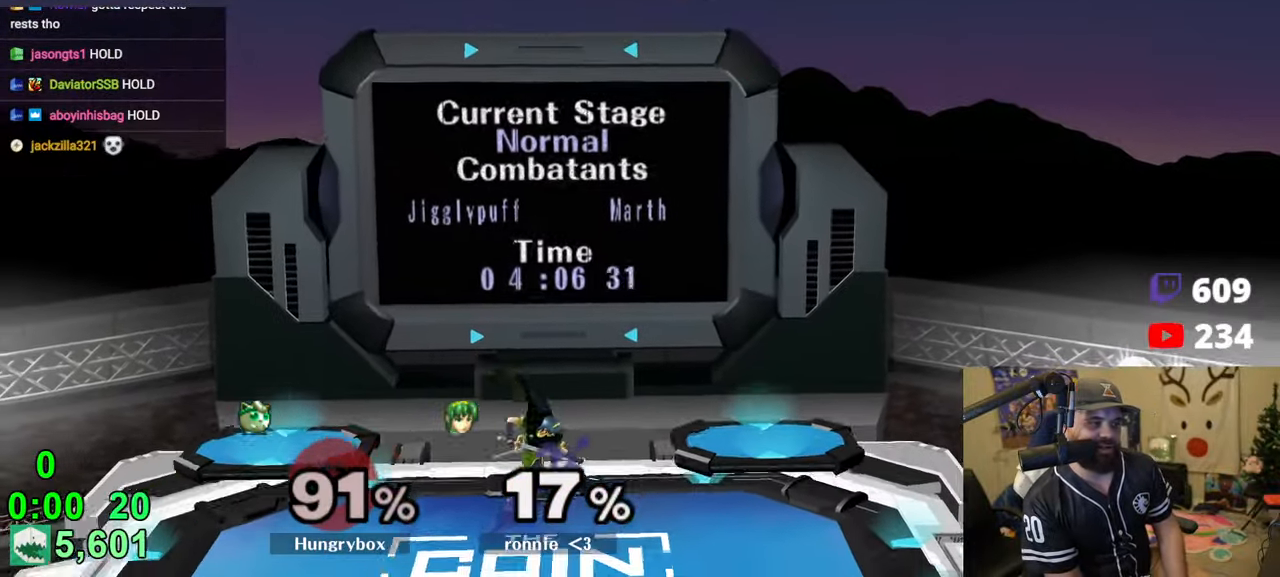
Gameplay with a controller (Nintendo layout); each line is a JSON object with the inputs held at the frame after it. "events" lists button and stick changes between this image and that frame as [ms after this image, input, new state], when the widget could be followed in between. Not read: L3 R3.
{"buttons": [], "left_stick": "up-left", "right_stick": "center", "events": [[466, "left_stick", "up-left"]]}
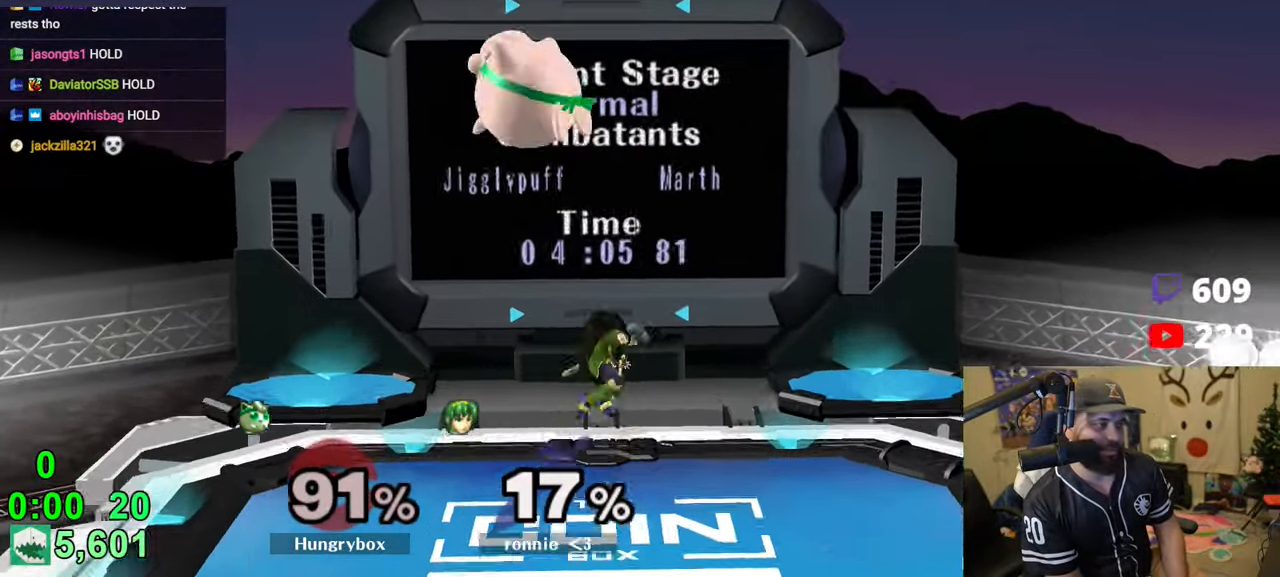
{"buttons": [], "left_stick": "down-right", "right_stick": "center", "events": [[50, "right_stick", "left"], [66, "left_stick", "left"], [83, "Z", "down"], [116, "right_stick", "up-left"], [166, "left_stick", "right"], [333, "left_stick", "up-left"], [383, "Z", "up"], [433, "left_stick", "down-left"], [433, "right_stick", "center"], [500, "left_stick", "down-right"]]}
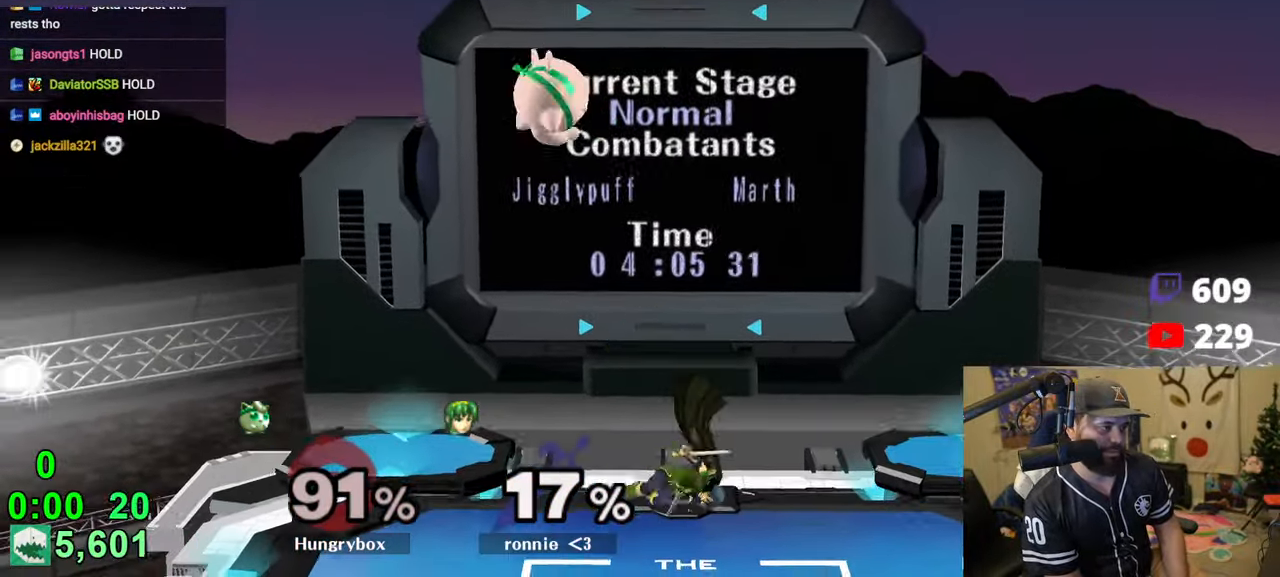
{"buttons": [], "left_stick": "right", "right_stick": "center", "events": [[116, "left_stick", "left"], [433, "left_stick", "right"]]}
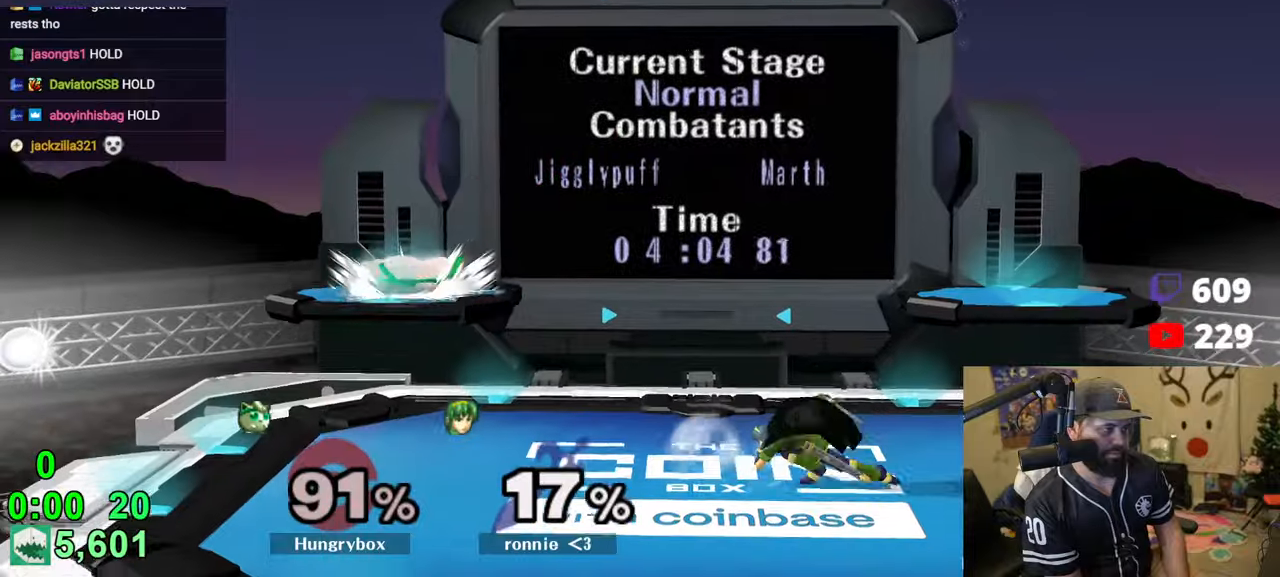
{"buttons": [], "left_stick": "down-left", "right_stick": "center", "events": [[33, "R1", "down"], [100, "left_stick", "down-right"], [216, "left_stick", "right"], [250, "R1", "up"], [416, "left_stick", "down-left"]]}
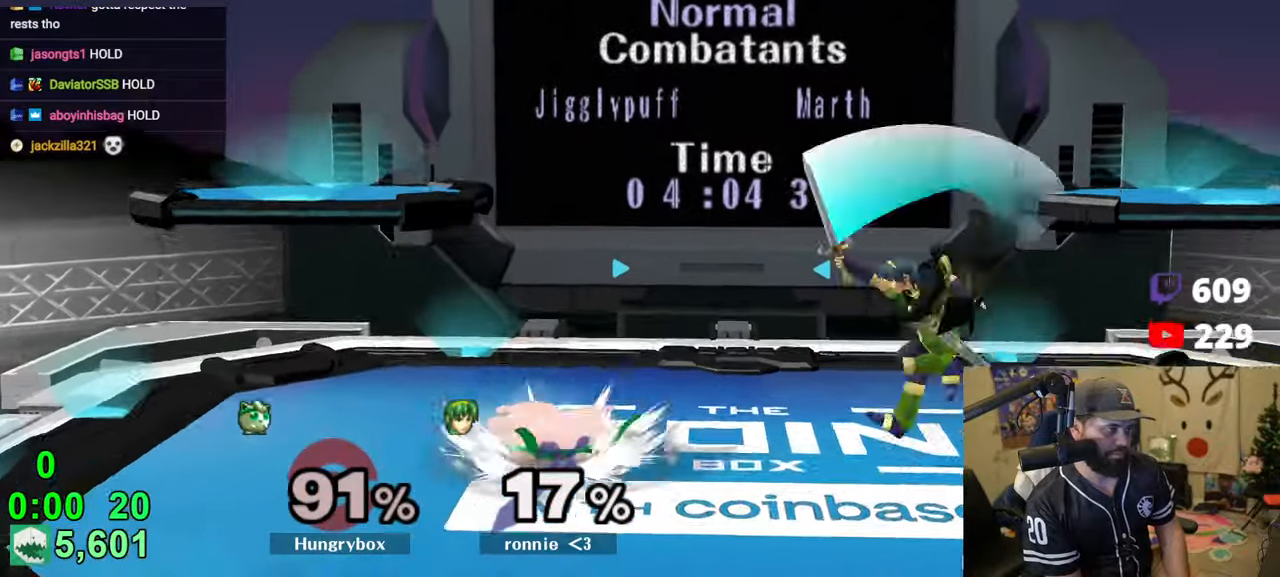
{"buttons": ["B", "R1"], "left_stick": "right", "right_stick": "center", "events": [[66, "left_stick", "up"], [133, "left_stick", "right"], [433, "B", "down"], [466, "R1", "down"]]}
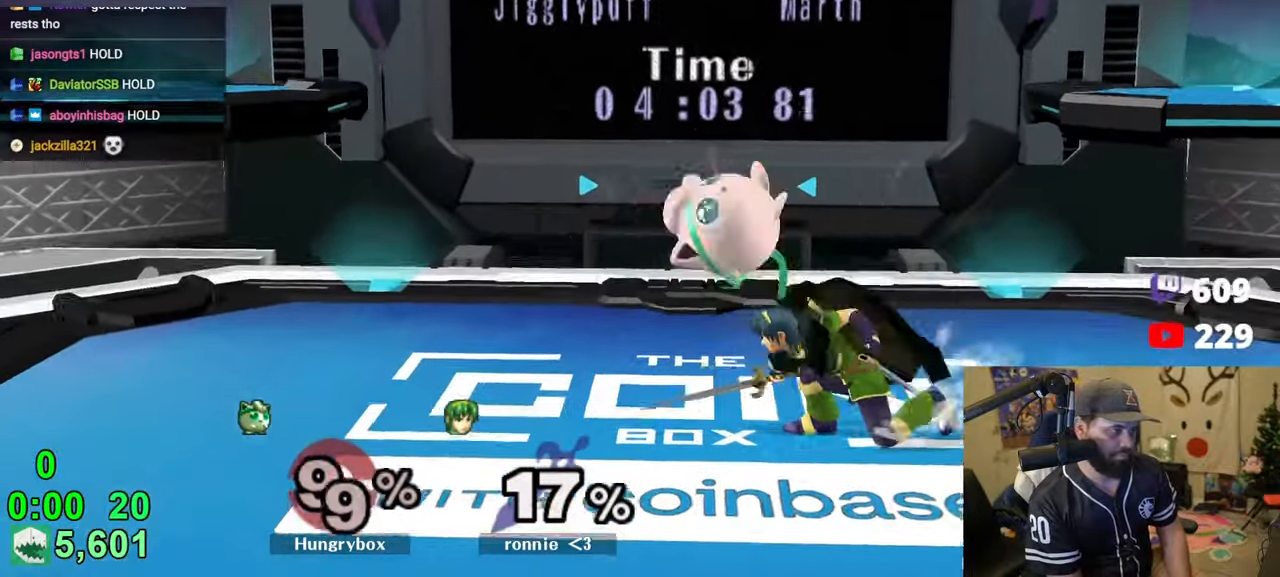
{"buttons": ["Z"], "left_stick": "right", "right_stick": "left", "events": [[50, "left_stick", "up-right"], [100, "B", "up"], [166, "R1", "up"], [350, "left_stick", "up"], [416, "right_stick", "left"], [450, "Z", "down"], [483, "left_stick", "right"]]}
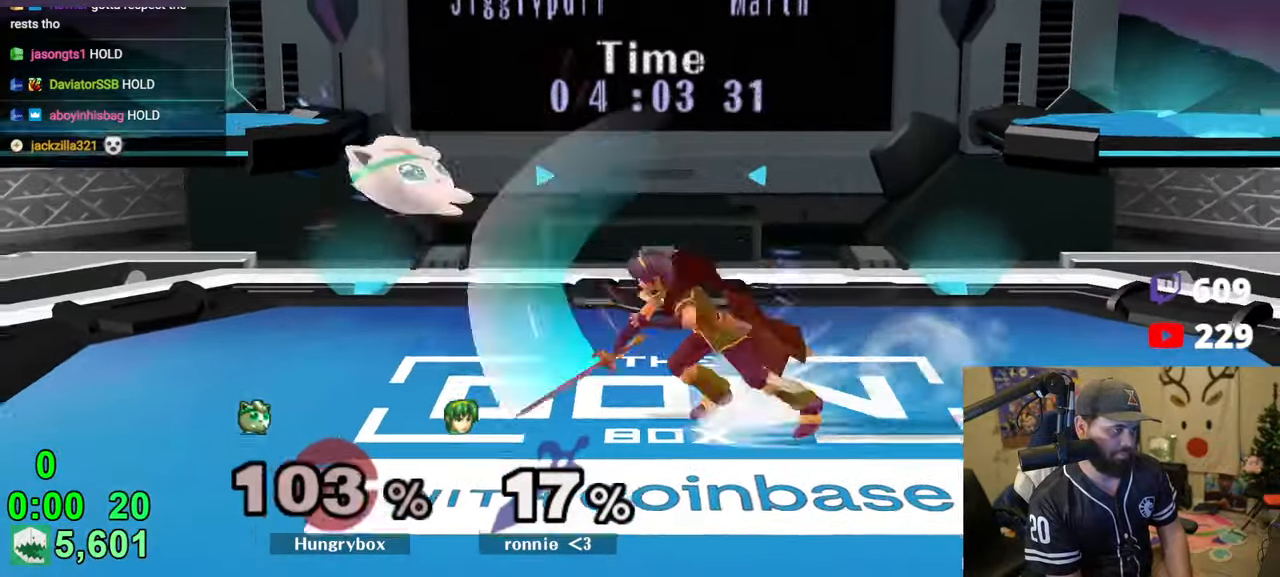
{"buttons": [], "left_stick": "left", "right_stick": "center", "events": [[33, "Z", "up"], [66, "right_stick", "center"], [83, "Z", "down"], [116, "left_stick", "left"], [183, "Z", "up"]]}
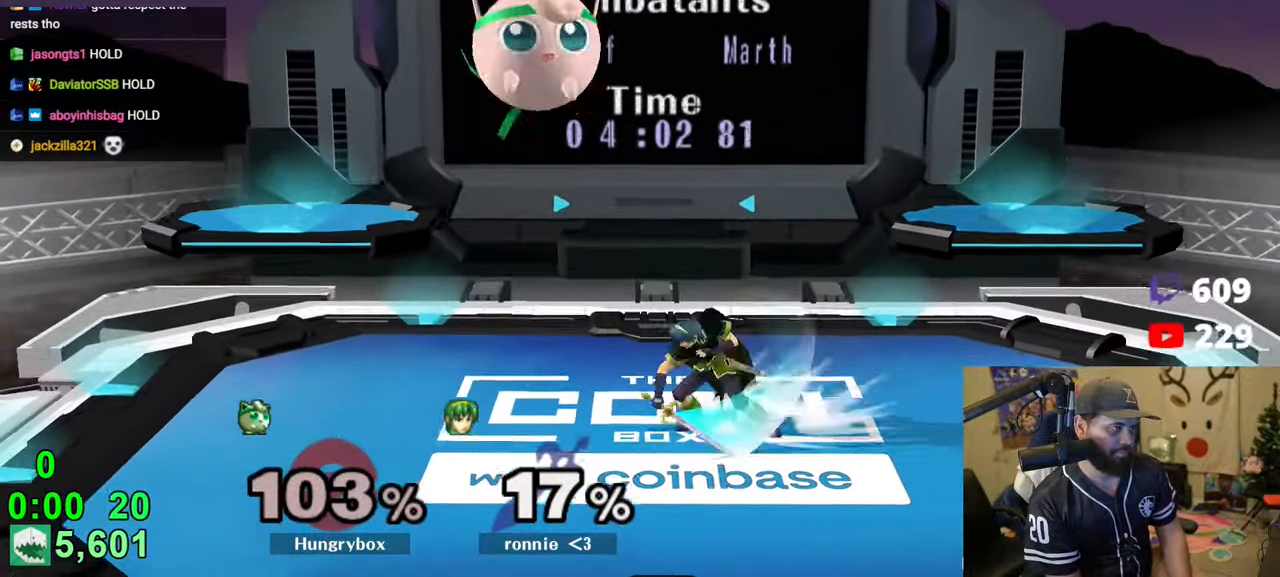
{"buttons": [], "left_stick": "right", "right_stick": "center", "events": [[16, "right_stick", "left"], [50, "Z", "down"], [100, "left_stick", "right"], [400, "Z", "up"], [416, "right_stick", "center"]]}
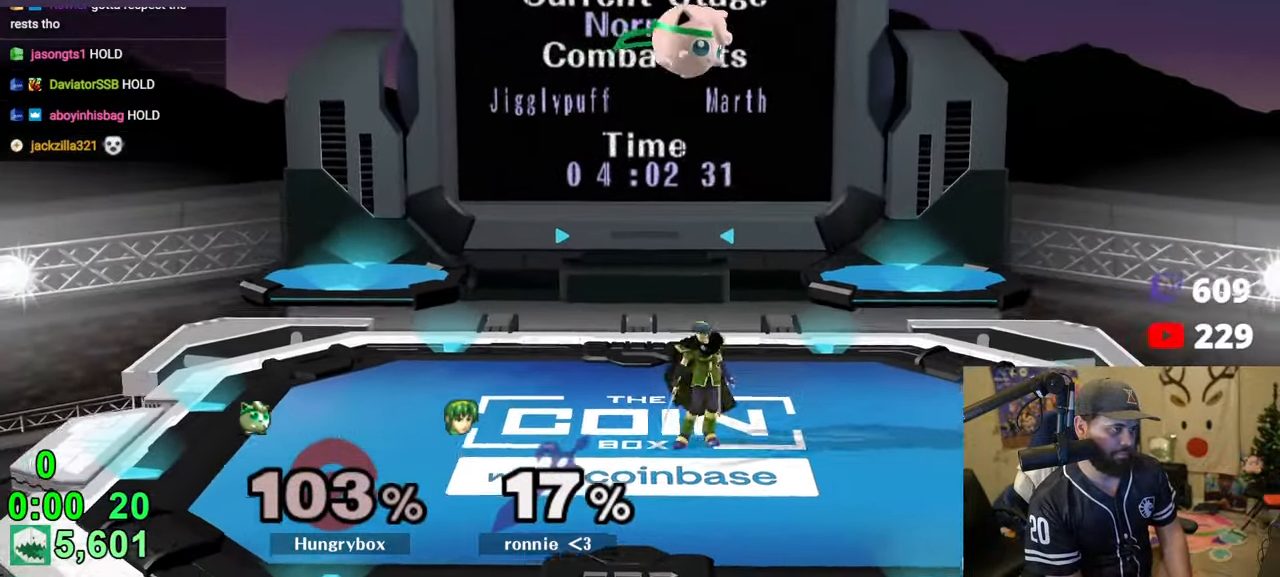
{"buttons": [], "left_stick": "left", "right_stick": "center", "events": [[433, "left_stick", "left"]]}
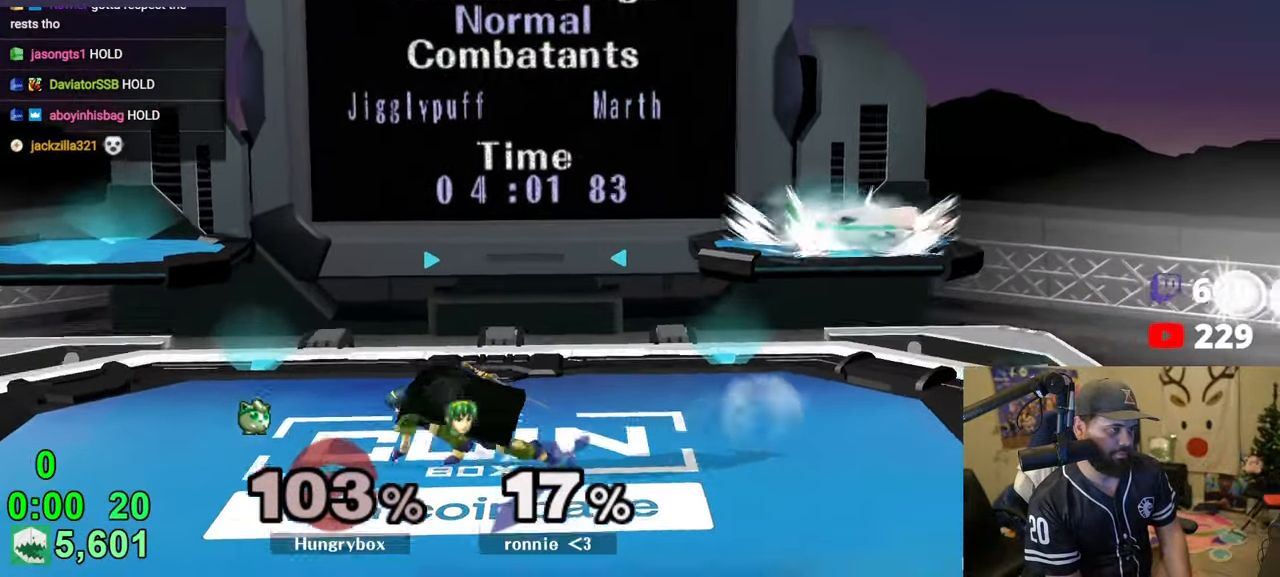
{"buttons": [], "left_stick": "left", "right_stick": "center", "events": [[16, "R1", "down"], [383, "R1", "up"]]}
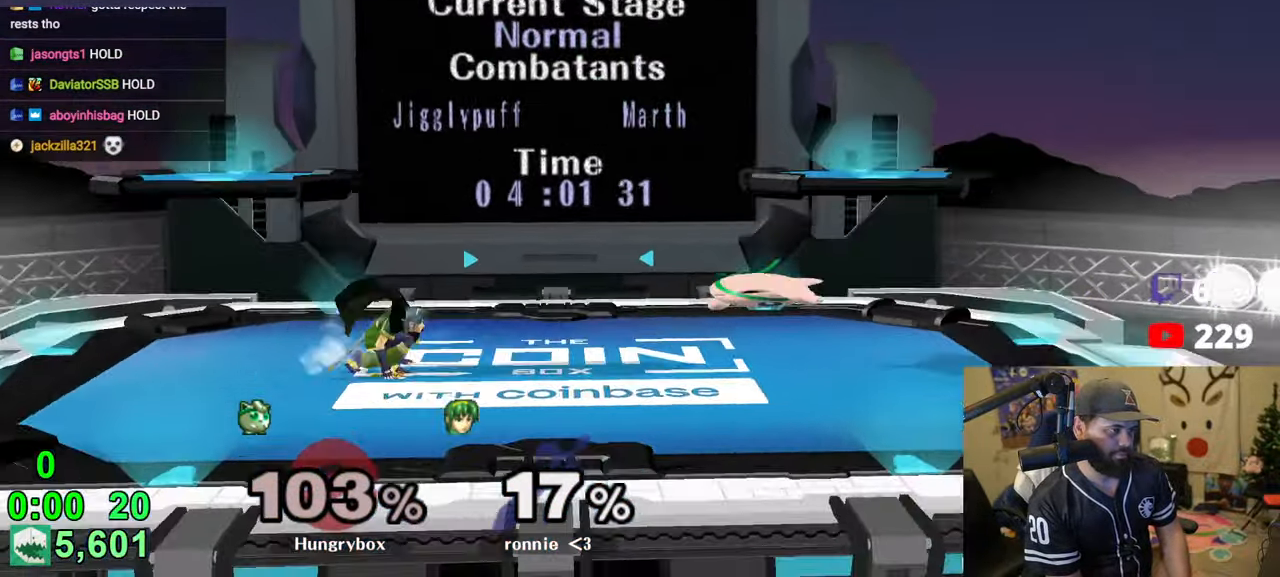
{"buttons": [], "left_stick": "up", "right_stick": "center", "events": [[100, "left_stick", "center"], [200, "left_stick", "up-right"], [300, "R1", "down"], [300, "left_stick", "down-right"], [433, "R1", "up"], [483, "left_stick", "up"]]}
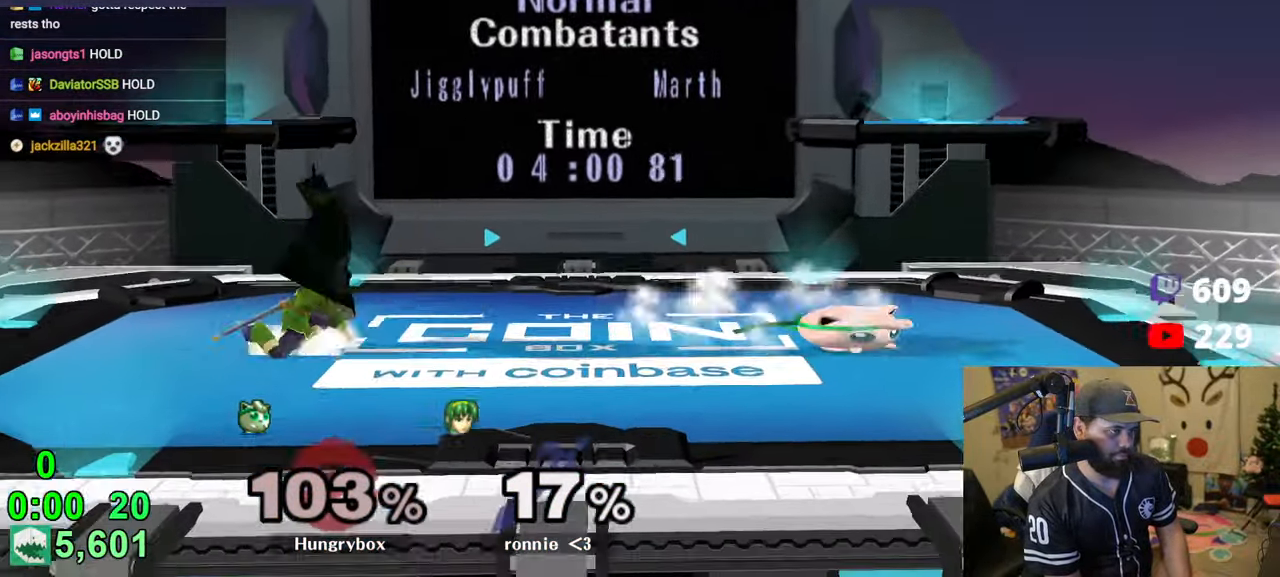
{"buttons": ["Z"], "left_stick": "right", "right_stick": "left", "events": [[100, "left_stick", "left"], [200, "left_stick", "center"], [266, "left_stick", "up-right"], [333, "right_stick", "left"], [350, "Z", "down"], [366, "left_stick", "left"], [483, "left_stick", "right"]]}
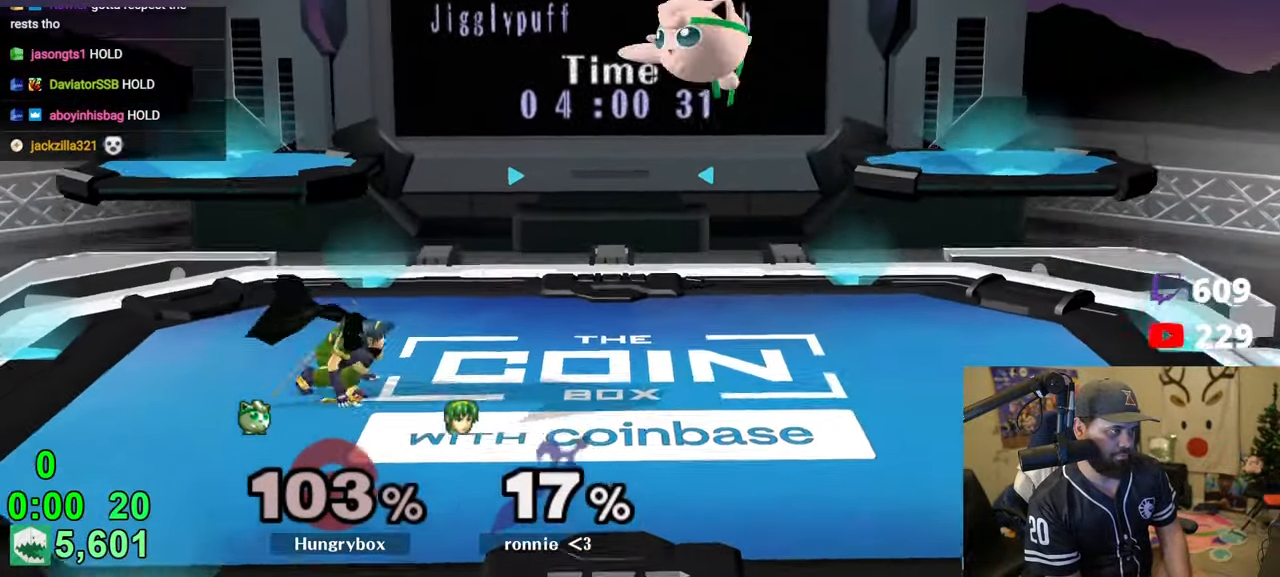
{"buttons": [], "left_stick": "up-left", "right_stick": "center", "events": [[16, "right_stick", "center"], [66, "Z", "up"], [233, "left_stick", "down-right"], [350, "left_stick", "center"], [416, "left_stick", "up-right"], [466, "left_stick", "up-left"]]}
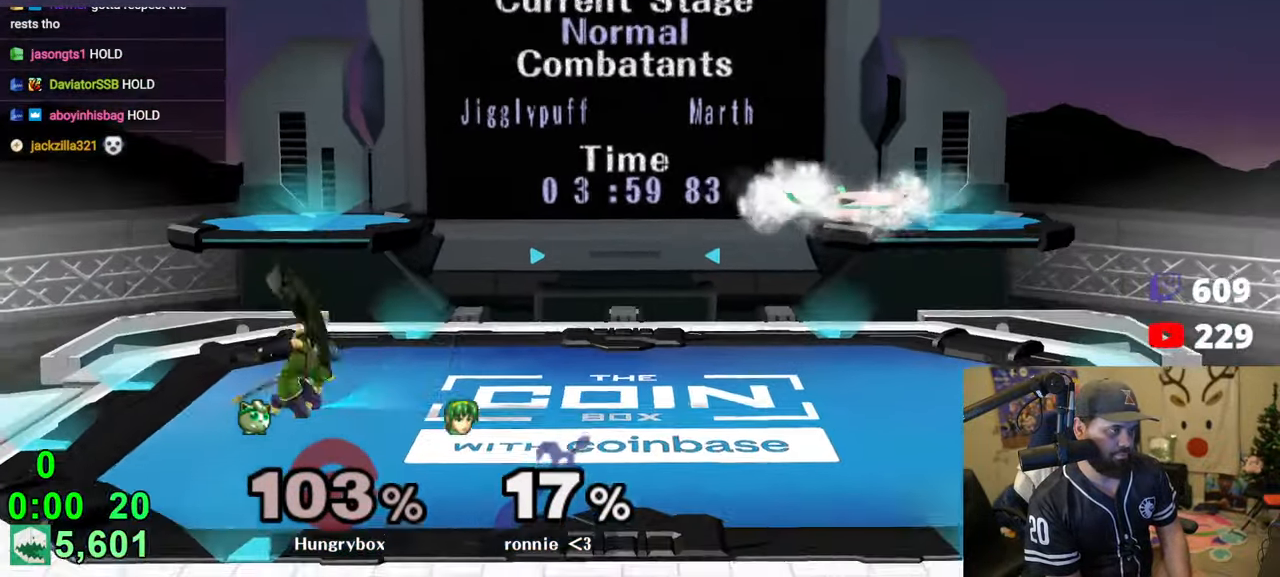
{"buttons": ["R1"], "left_stick": "down-left", "right_stick": "center", "events": [[16, "R1", "down"], [16, "left_stick", "down-left"], [100, "R1", "up"], [466, "R1", "down"]]}
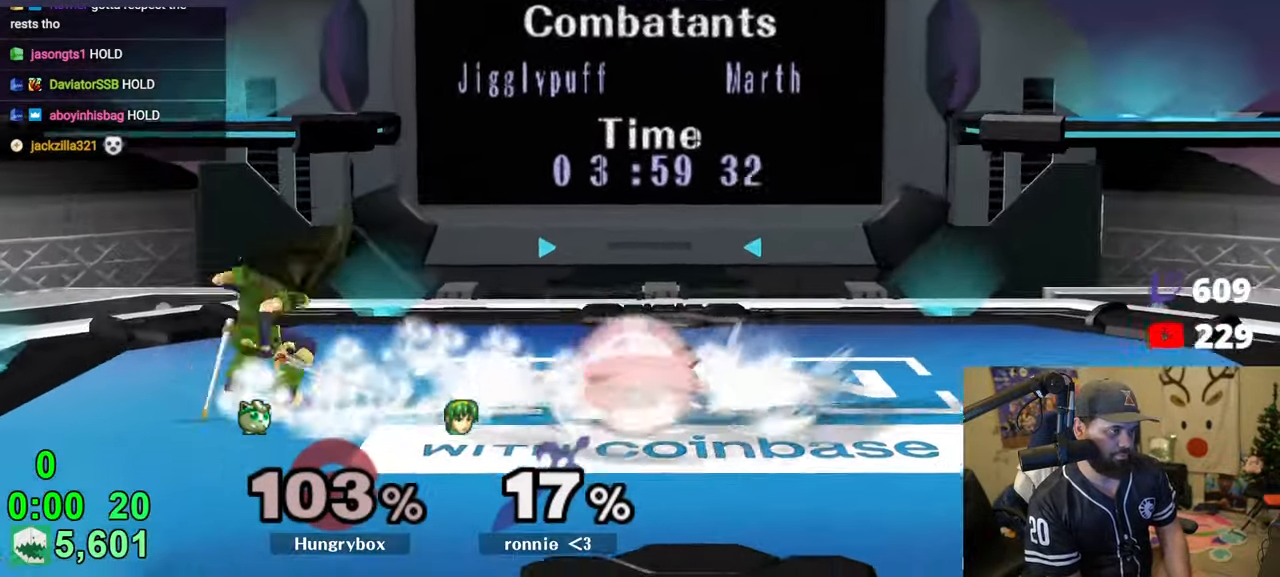
{"buttons": ["R1"], "left_stick": "down-right", "right_stick": "center", "events": [[16, "left_stick", "center"], [400, "left_stick", "up"], [433, "R1", "up"], [466, "left_stick", "down-right"], [483, "R1", "down"]]}
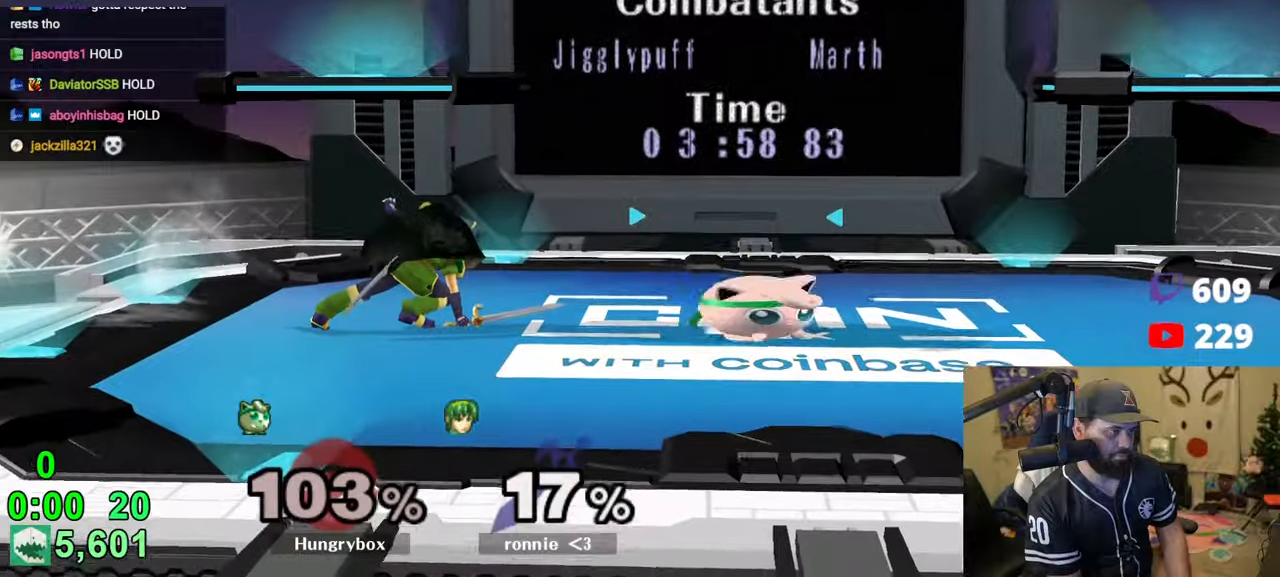
{"buttons": [], "left_stick": "right", "right_stick": "center", "events": [[16, "left_stick", "down"], [100, "R1", "up"], [150, "left_stick", "up"], [216, "left_stick", "left"], [483, "left_stick", "right"]]}
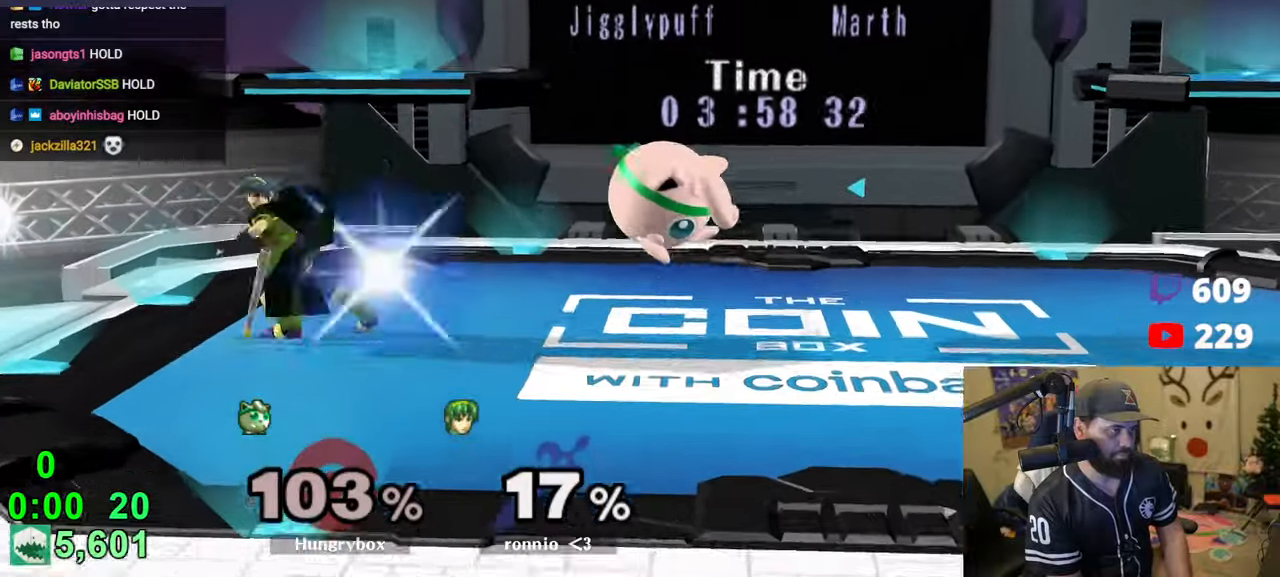
{"buttons": ["Z"], "left_stick": "left", "right_stick": "center", "events": [[66, "left_stick", "down-right"], [116, "R1", "down"], [333, "left_stick", "up"], [350, "R1", "up"], [400, "left_stick", "left"], [483, "Z", "down"]]}
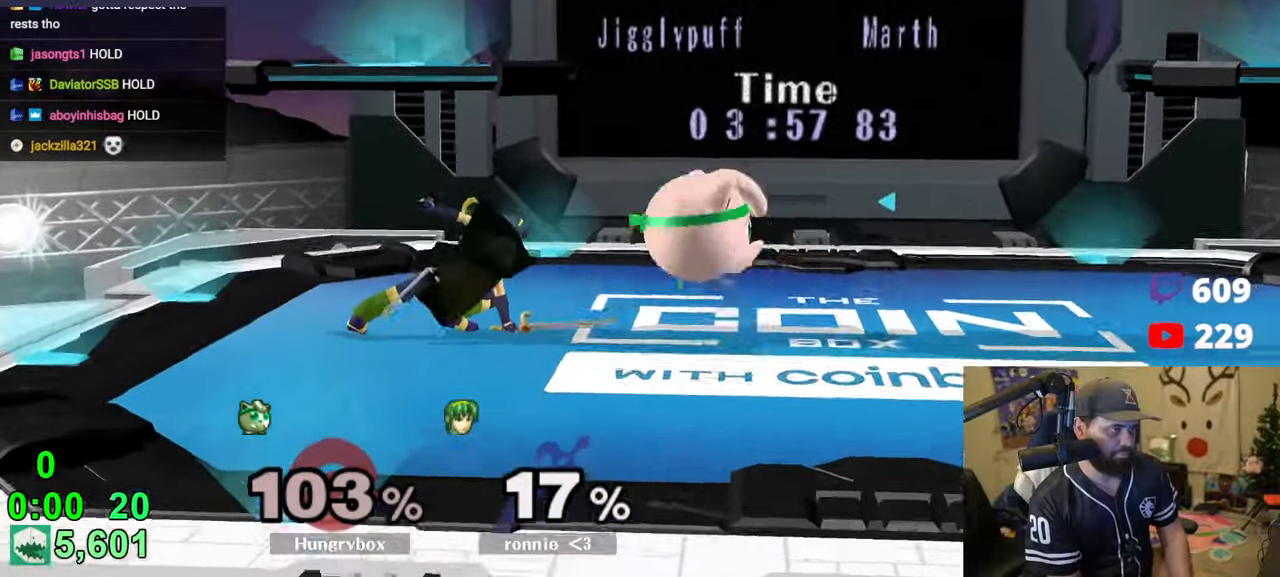
{"buttons": ["R1"], "left_stick": "down", "right_stick": "center", "events": [[66, "Z", "up"], [116, "Z", "down"], [183, "Z", "up"], [183, "left_stick", "right"], [216, "Z", "down"], [300, "Z", "up"], [400, "left_stick", "down"], [416, "R1", "down"]]}
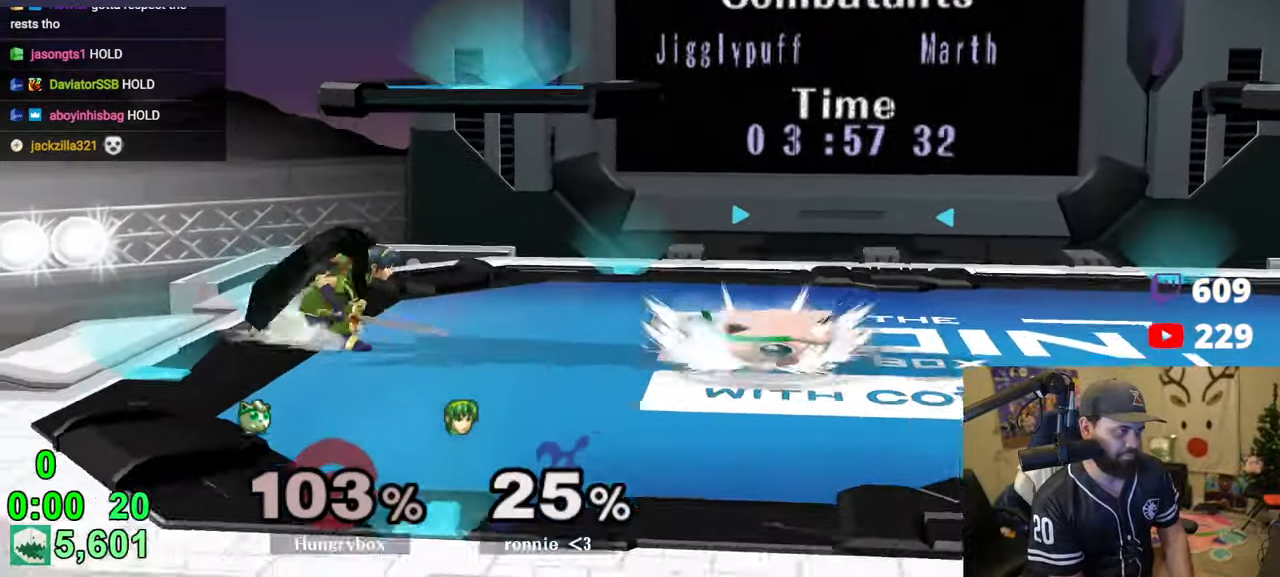
{"buttons": ["Z"], "left_stick": "right", "right_stick": "center", "events": [[50, "left_stick", "center"], [100, "left_stick", "up"], [116, "R1", "up"], [166, "left_stick", "left"], [233, "Z", "down"], [333, "Z", "up"], [366, "Z", "down"], [400, "left_stick", "right"], [433, "Z", "up"], [483, "Z", "down"]]}
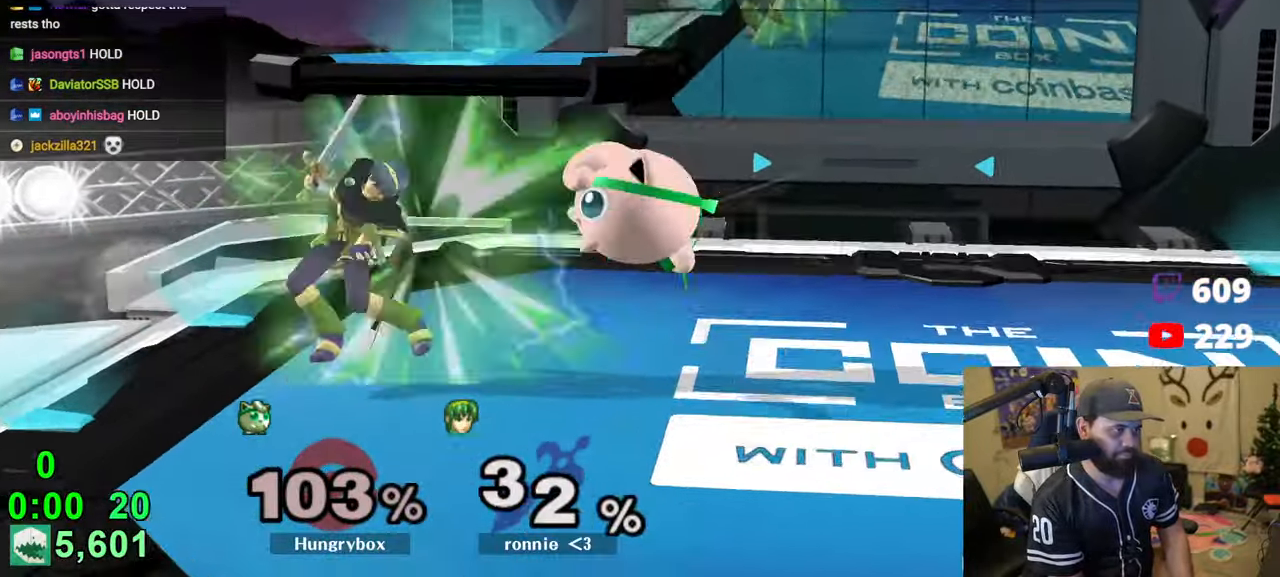
{"buttons": [], "left_stick": "left", "right_stick": "center", "events": [[66, "Z", "up"], [83, "Z", "down"], [166, "Z", "up"], [216, "left_stick", "down"], [300, "left_stick", "up"], [366, "left_stick", "left"]]}
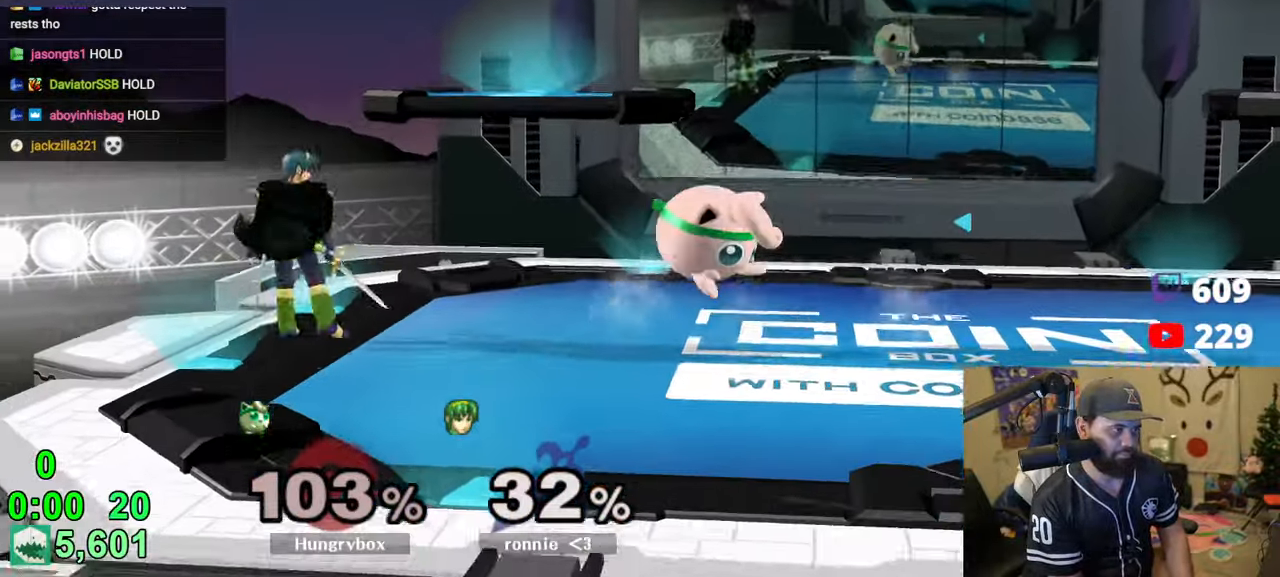
{"buttons": ["R1"], "left_stick": "right", "right_stick": "center", "events": [[50, "Z", "down"], [133, "Z", "up"], [166, "Z", "down"], [166, "left_stick", "right"], [466, "R1", "down"], [466, "Z", "up"]]}
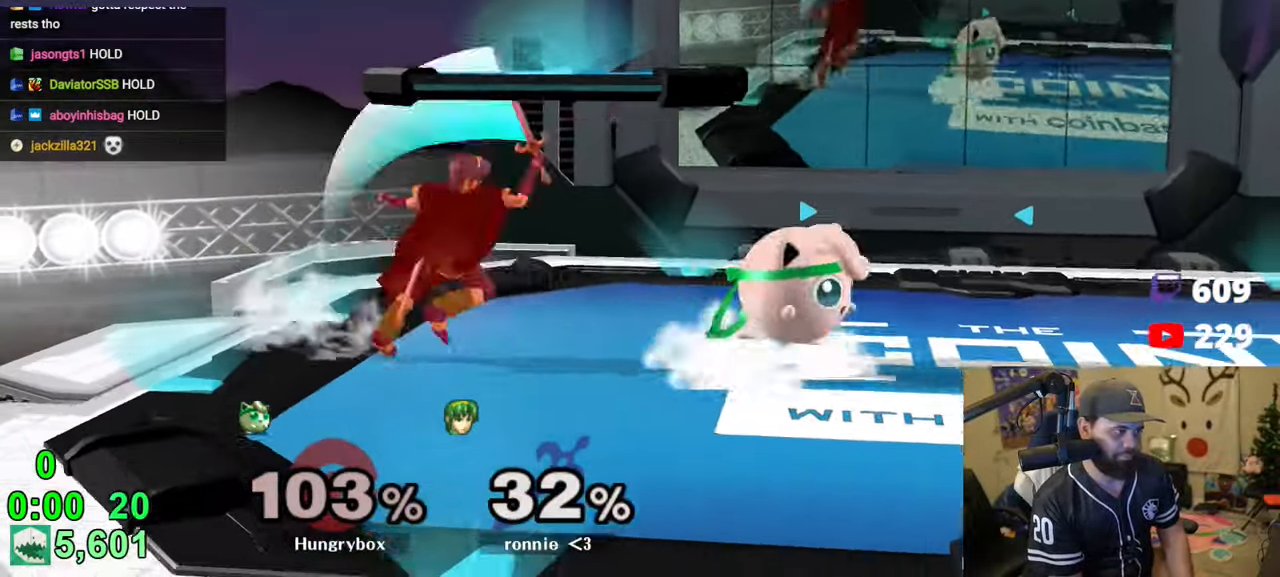
{"buttons": [], "left_stick": "center", "right_stick": "center", "events": [[83, "left_stick", "center"], [216, "left_stick", "up-right"], [266, "R1", "up"], [300, "left_stick", "down-right"], [333, "R1", "down"], [433, "R1", "up"], [433, "left_stick", "center"]]}
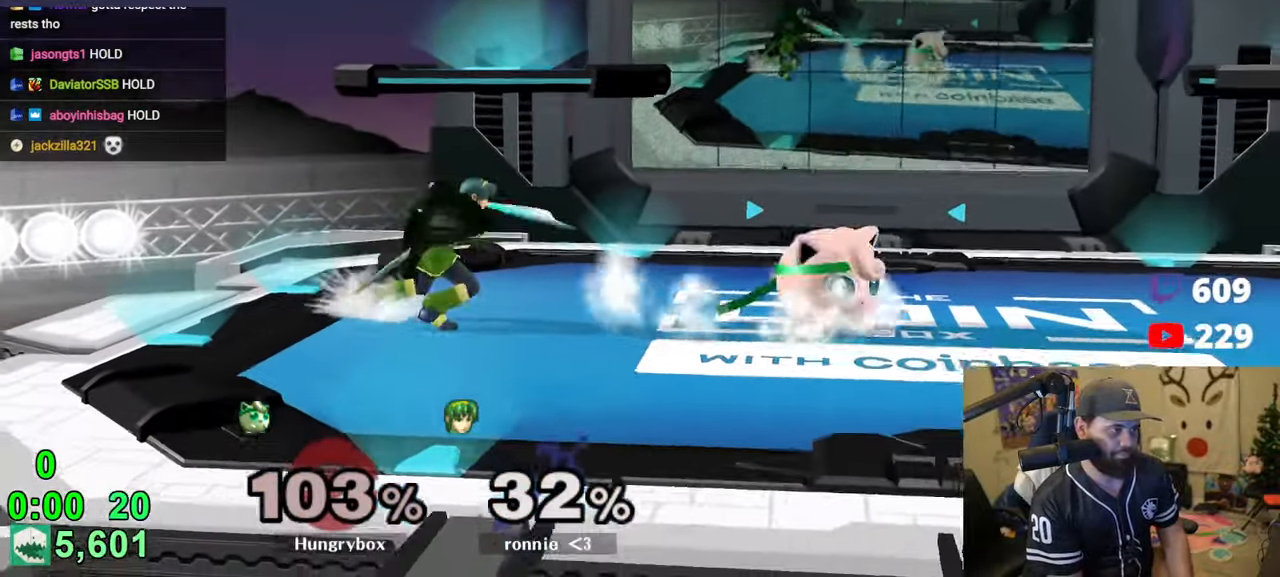
{"buttons": [], "left_stick": "down-left", "right_stick": "center", "events": [[16, "left_stick", "up"], [66, "left_stick", "left"], [150, "left_stick", "right"], [383, "left_stick", "left"], [433, "left_stick", "down-left"]]}
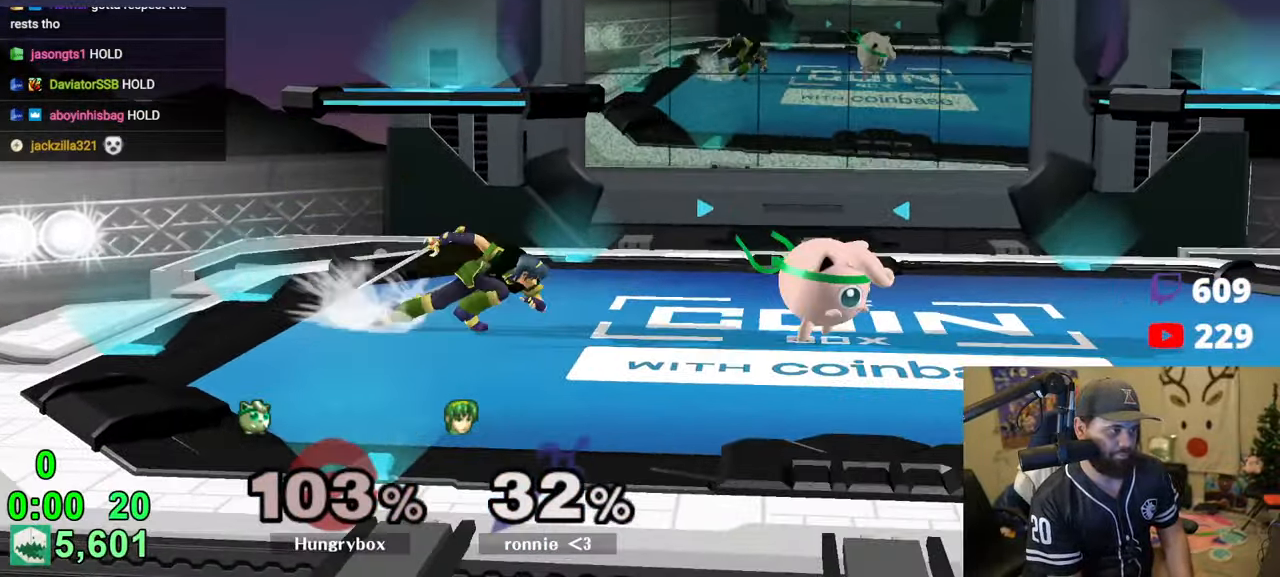
{"buttons": [], "left_stick": "left", "right_stick": "center", "events": [[66, "left_stick", "up"], [216, "left_stick", "right"], [383, "left_stick", "left"]]}
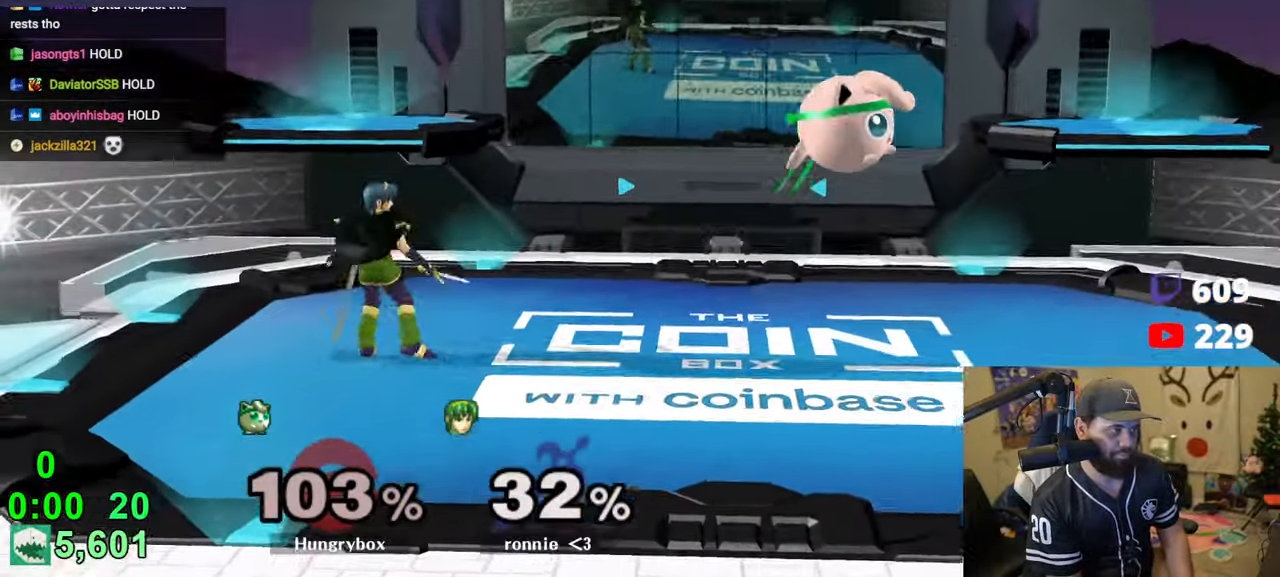
{"buttons": ["R1"], "left_stick": "center", "right_stick": "center", "events": [[50, "left_stick", "center"], [100, "left_stick", "down"], [216, "left_stick", "down-left"], [350, "R1", "down"], [350, "left_stick", "center"]]}
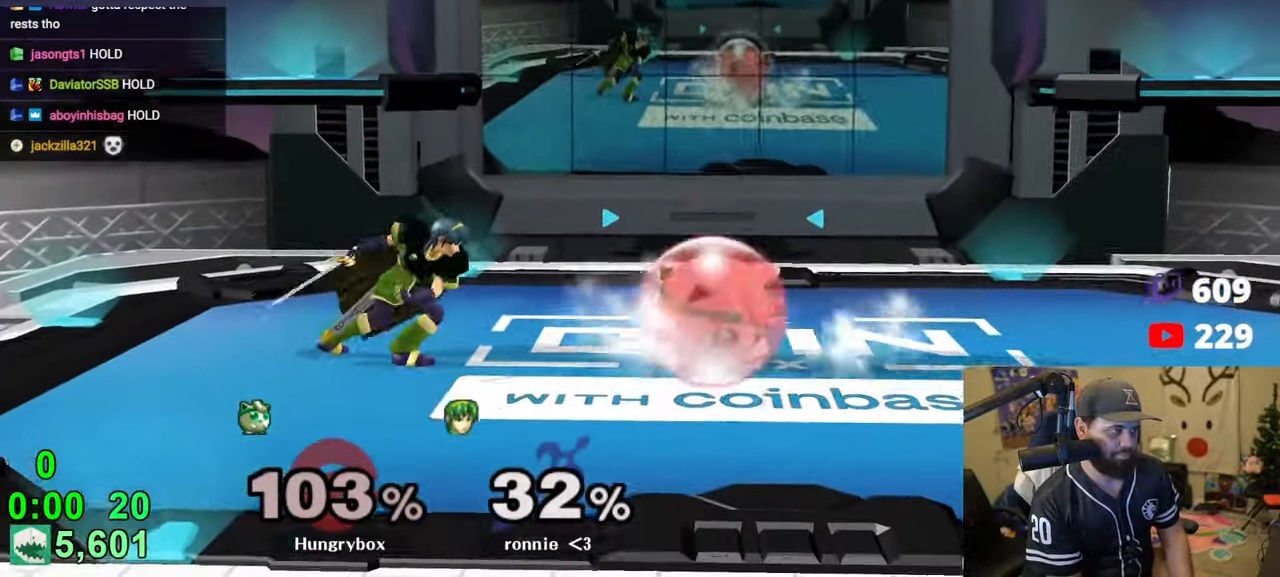
{"buttons": ["Z"], "left_stick": "right", "right_stick": "center", "events": [[66, "left_stick", "up"], [100, "R1", "up"], [133, "left_stick", "left"], [183, "Z", "down"], [250, "Z", "up"], [283, "Z", "down"], [333, "left_stick", "right"], [350, "Z", "up"], [383, "Z", "down"]]}
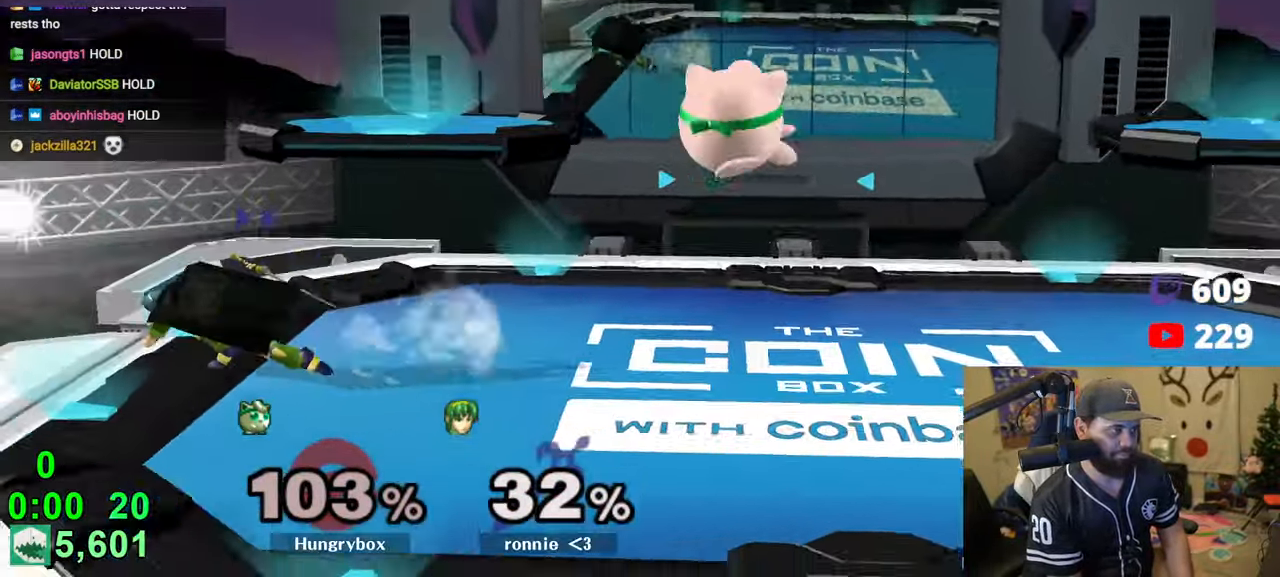
{"buttons": [], "left_stick": "right", "right_stick": "center", "events": [[50, "Z", "up"], [150, "left_stick", "down"], [216, "left_stick", "up"], [250, "right_stick", "left"], [283, "Z", "down"], [283, "left_stick", "left"], [350, "right_stick", "center"], [400, "left_stick", "right"], [483, "Z", "up"]]}
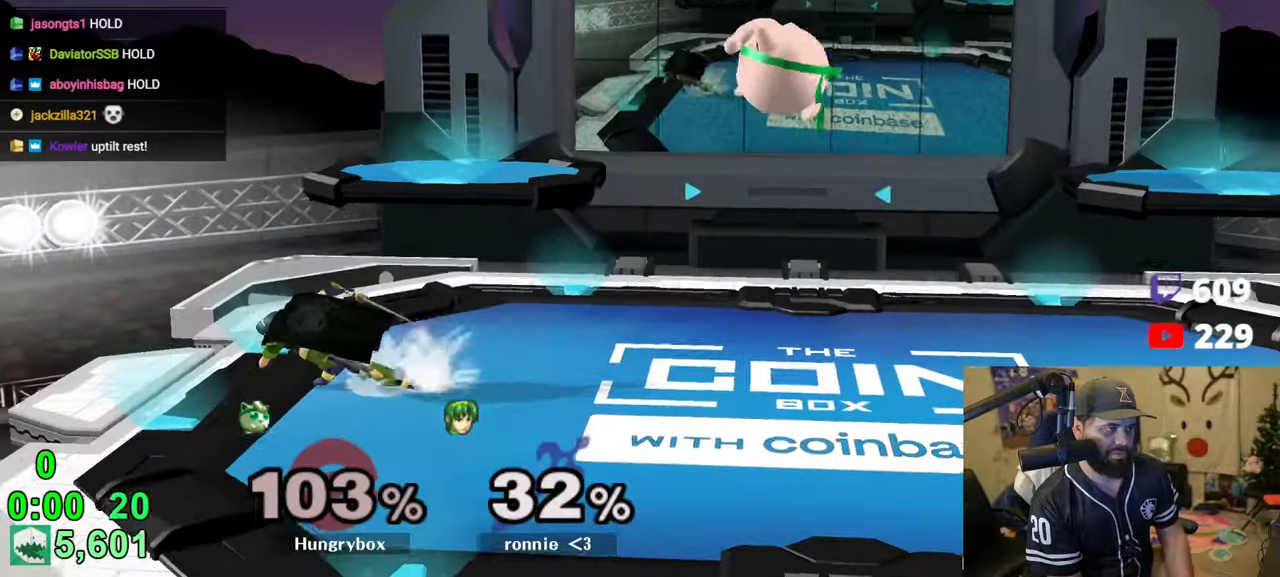
{"buttons": [], "left_stick": "down-right", "right_stick": "center", "events": [[183, "left_stick", "down"], [233, "left_stick", "down-left"], [383, "left_stick", "down-right"]]}
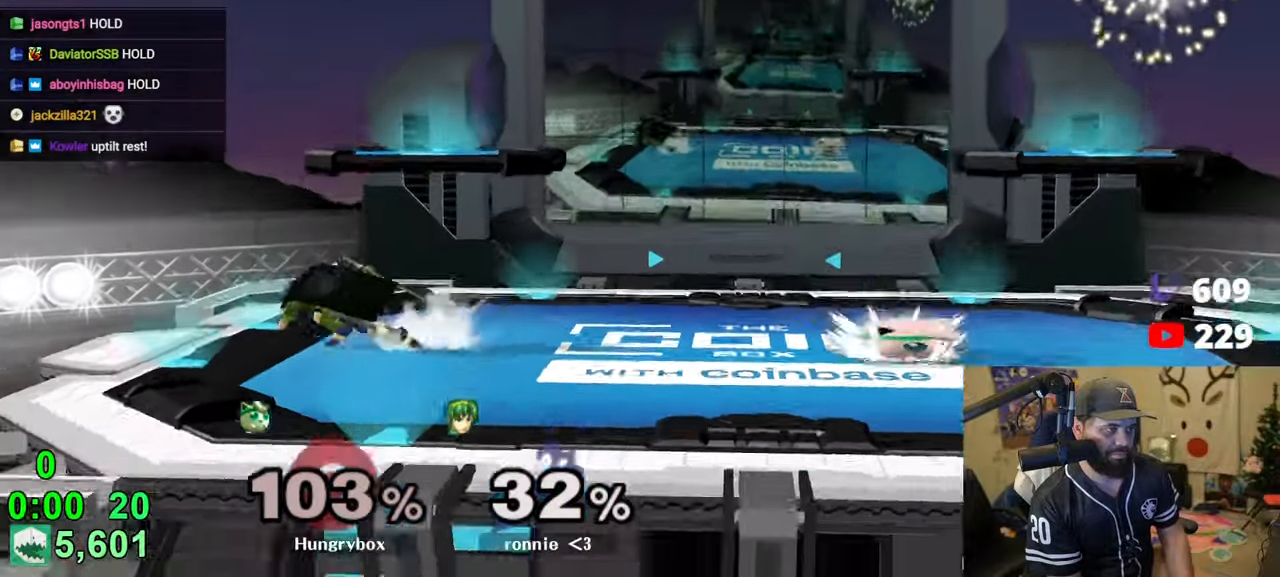
{"buttons": [], "left_stick": "right", "right_stick": "center", "events": [[116, "left_stick", "up"], [200, "left_stick", "left"], [266, "left_stick", "right"]]}